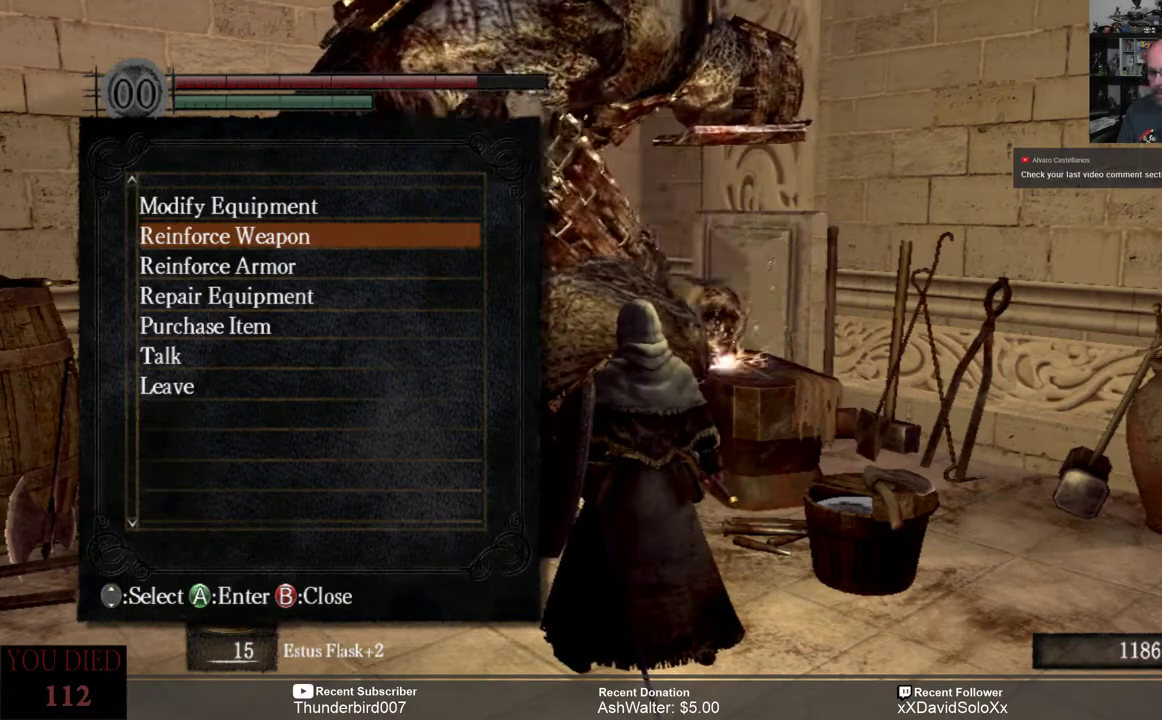
Gameplay with a controller (Xbox layout); each line is a JSON object with the inputs held at the frame after it. "events" lists button and stick changes between this image and that frame as [ms after this image, input, new state], when the widget could be followed in between. Not read: START.
{"buttons": [], "left_stick": "center", "right_stick": "center", "events": [[17, "DPAD_DOWN", "down"], [117, "DPAD_DOWN", "up"], [350, "A", "down"], [450, "A", "up"]]}
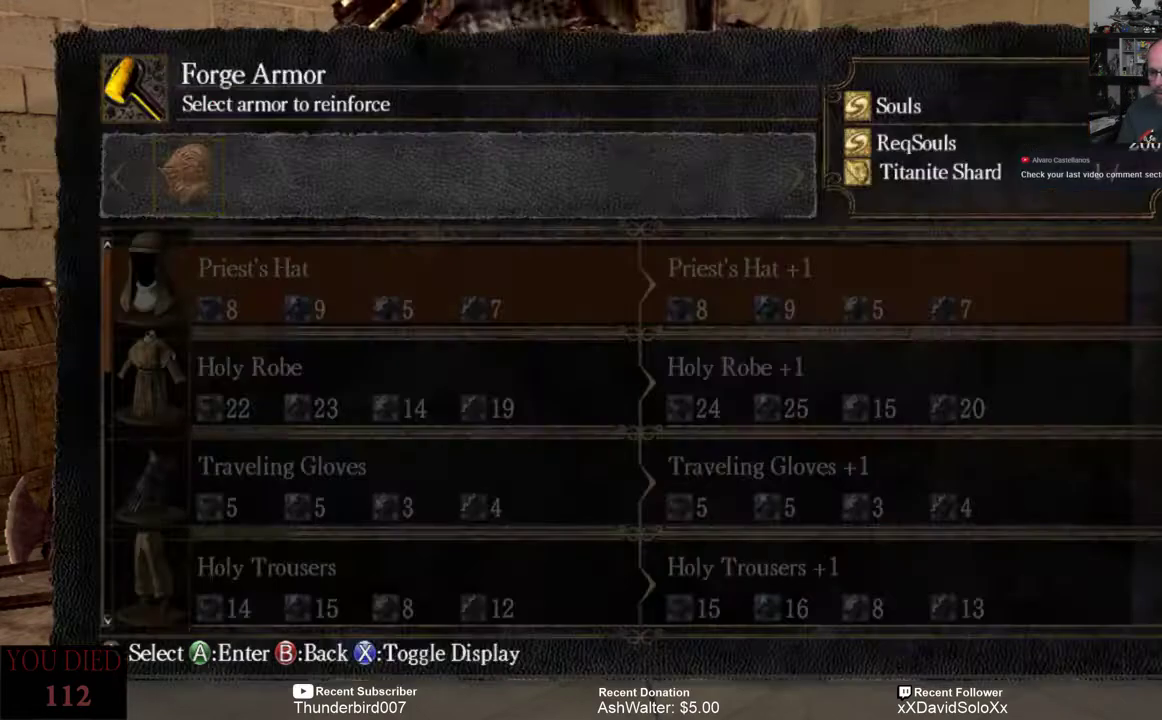
{"buttons": [], "left_stick": "center", "right_stick": "center", "events": []}
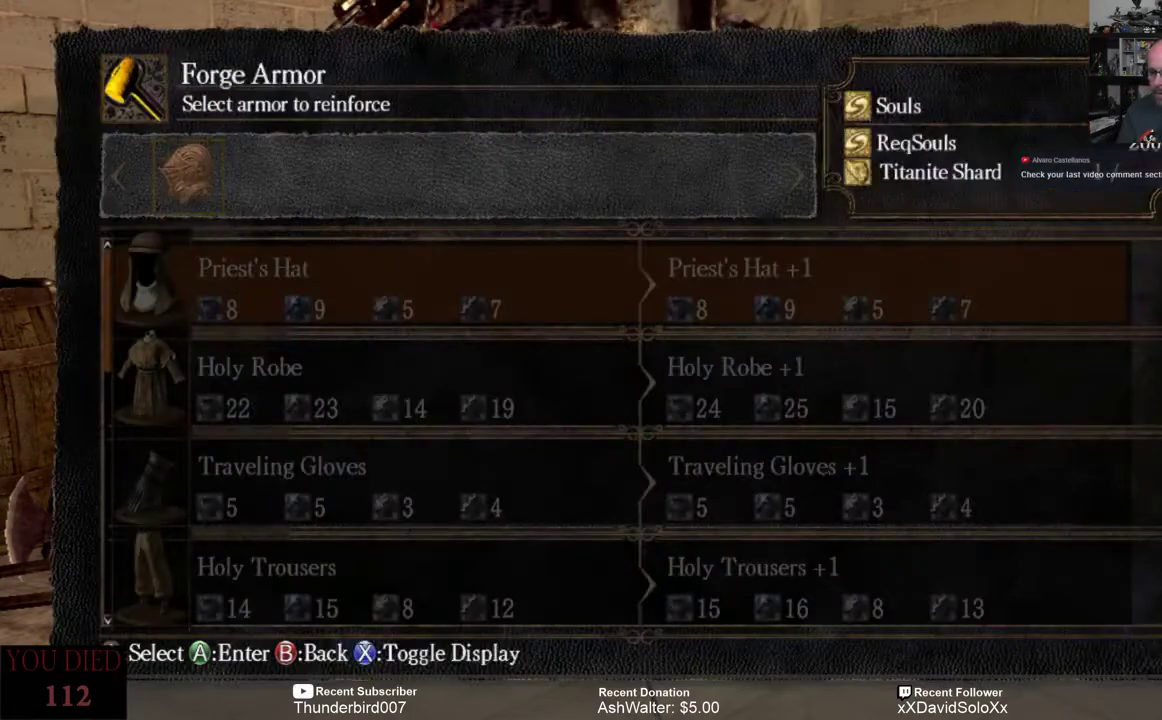
{"buttons": [], "left_stick": "center", "right_stick": "center", "events": [[133, "DPAD_DOWN", "down"], [233, "DPAD_DOWN", "up"], [400, "DPAD_DOWN", "down"], [467, "DPAD_DOWN", "up"]]}
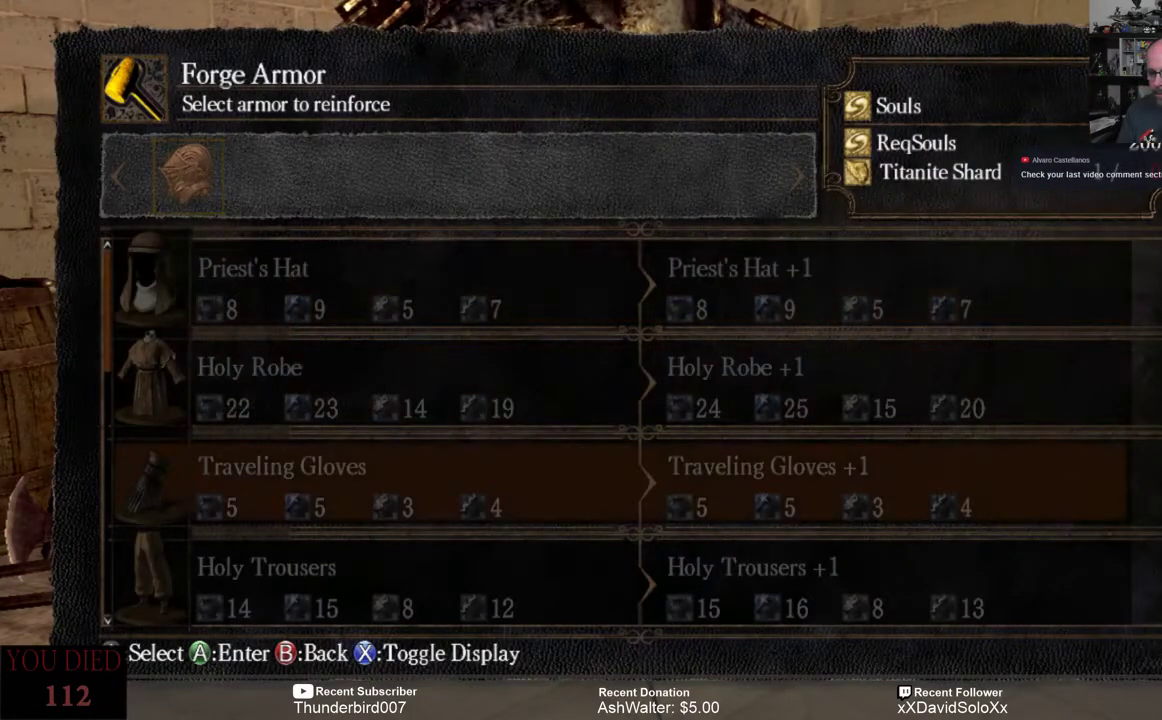
{"buttons": ["DPAD_DOWN"], "left_stick": "center", "right_stick": "center", "events": [[67, "DPAD_DOWN", "down"], [167, "DPAD_DOWN", "up"], [267, "DPAD_DOWN", "down"], [367, "DPAD_DOWN", "up"], [467, "DPAD_DOWN", "down"]]}
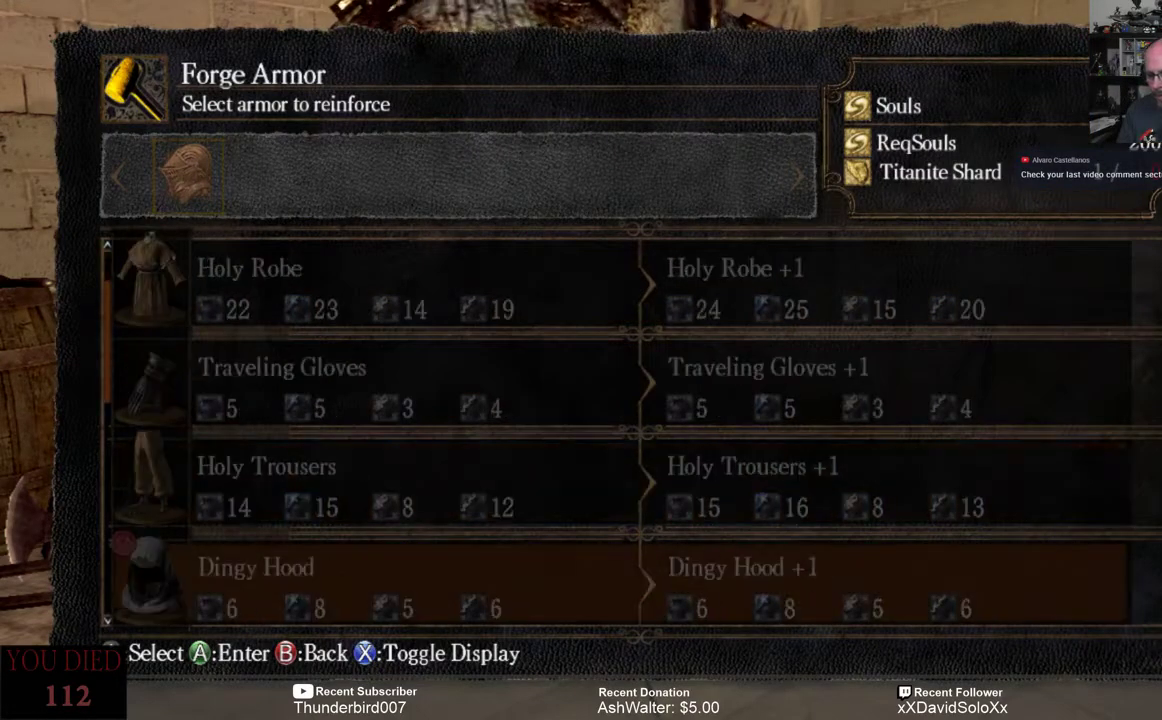
{"buttons": ["DPAD_DOWN"], "left_stick": "center", "right_stick": "center", "events": [[67, "DPAD_DOWN", "up"], [167, "DPAD_DOWN", "down"], [233, "DPAD_DOWN", "up"], [350, "DPAD_DOWN", "down"], [417, "DPAD_DOWN", "up"], [483, "DPAD_DOWN", "down"]]}
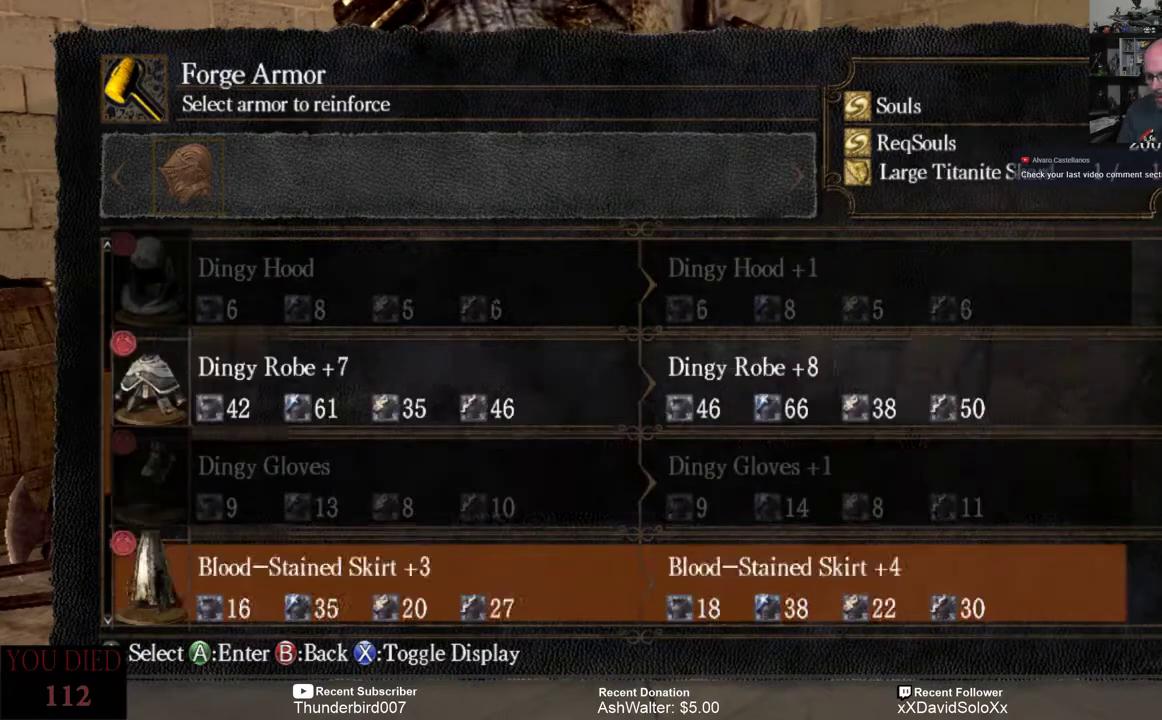
{"buttons": [], "left_stick": "center", "right_stick": "center", "events": [[117, "DPAD_DOWN", "up"], [183, "DPAD_DOWN", "down"], [317, "DPAD_DOWN", "up"]]}
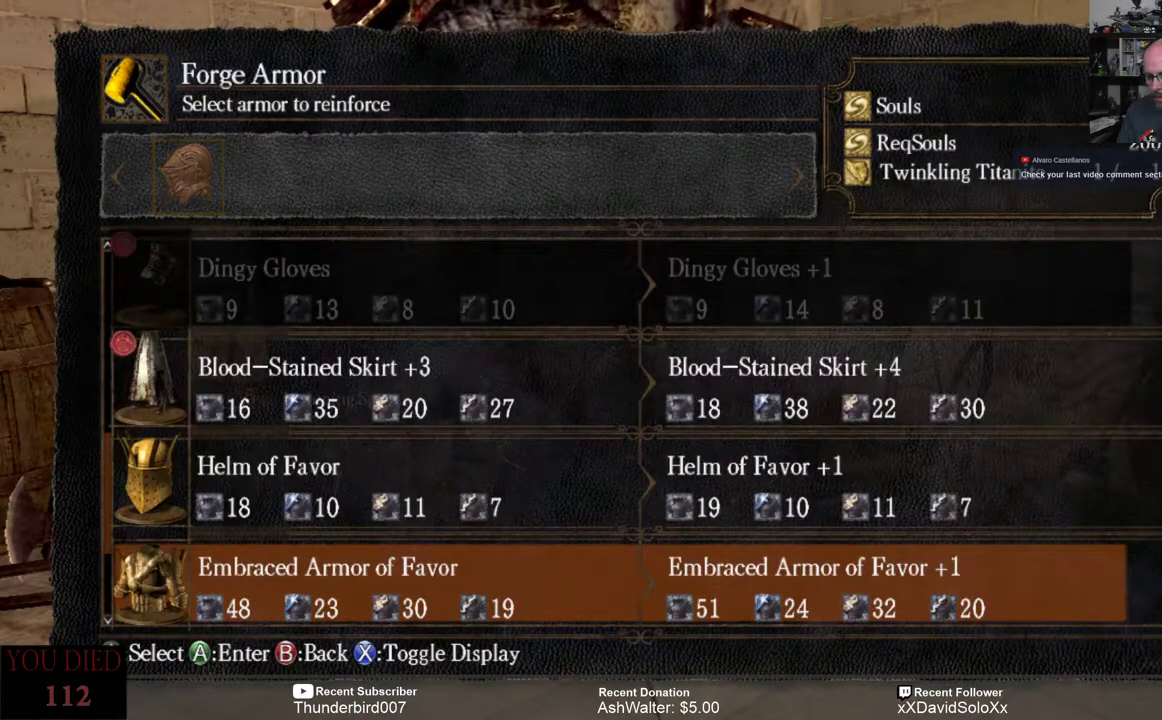
{"buttons": [], "left_stick": "center", "right_stick": "center", "events": [[350, "DPAD_DOWN", "down"], [450, "DPAD_DOWN", "up"]]}